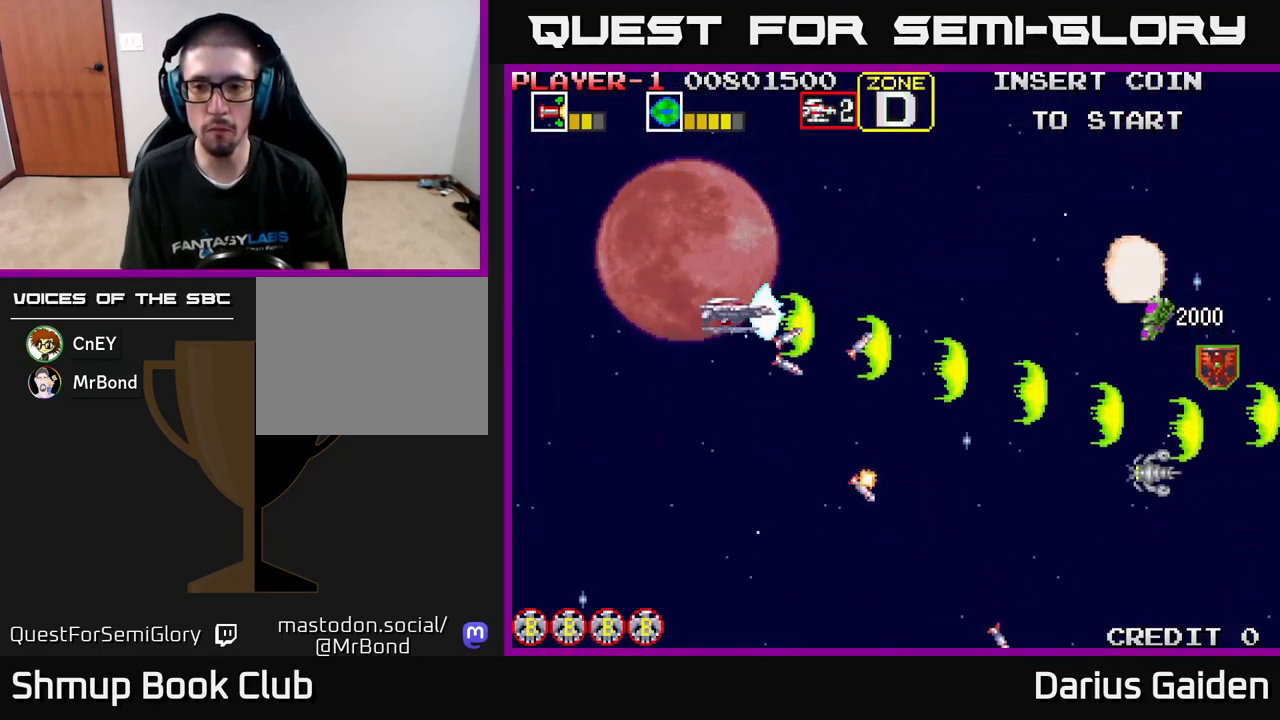
Gameplay with a controller (Xbox layout); each line is a JSON object with the inputs held at the frame after it. "events" lists button and stick changes between this image and that frame as [ms after this image, input, new state], when the widget could be followed in between. Not read: right_stick.
{"buttons": ["R2", "DPAD_DOWN"], "left_stick": "center", "events": [[17, "DPAD_UP", "up"], [50, "DPAD_DOWN", "down"], [67, "DPAD_RIGHT", "up"], [350, "DPAD_RIGHT", "down"], [483, "DPAD_RIGHT", "up"]]}
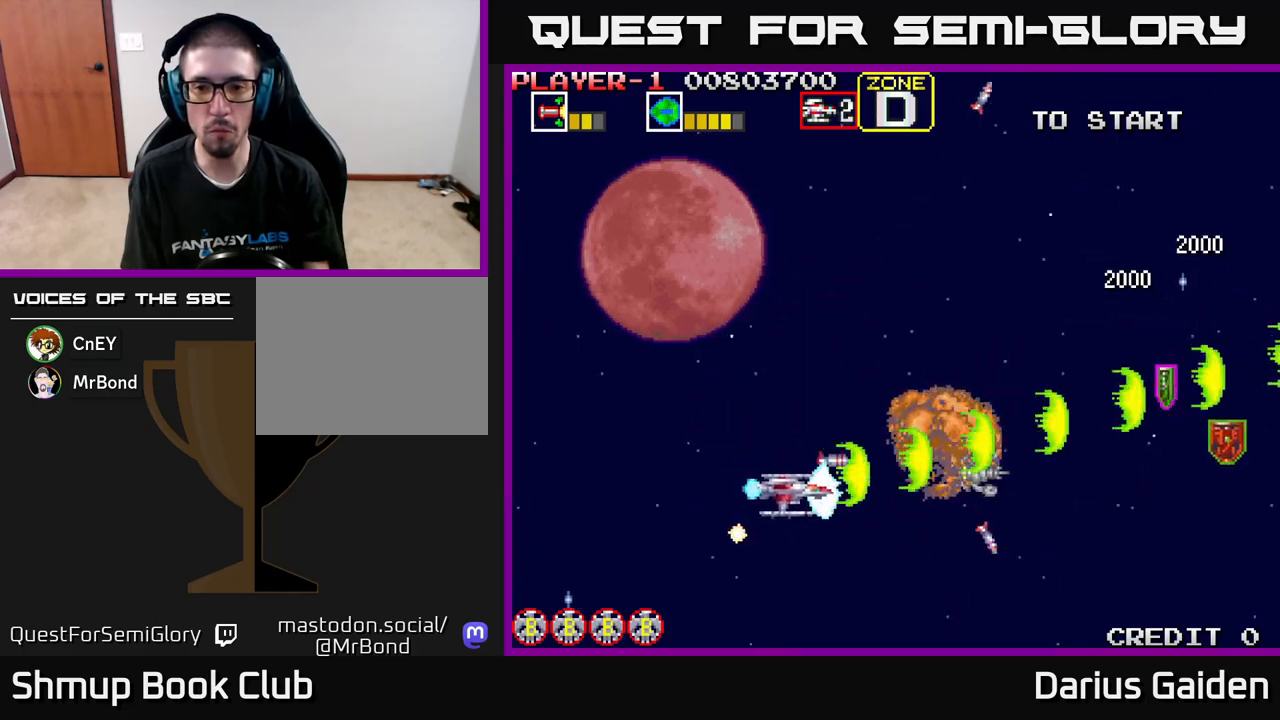
{"buttons": ["DPAD_RIGHT"], "left_stick": "center", "events": [[50, "DPAD_DOWN", "up"], [83, "DPAD_LEFT", "down"], [100, "DPAD_UP", "down"], [300, "DPAD_LEFT", "up"], [367, "DPAD_RIGHT", "down"], [400, "DPAD_UP", "up"], [433, "R2", "up"]]}
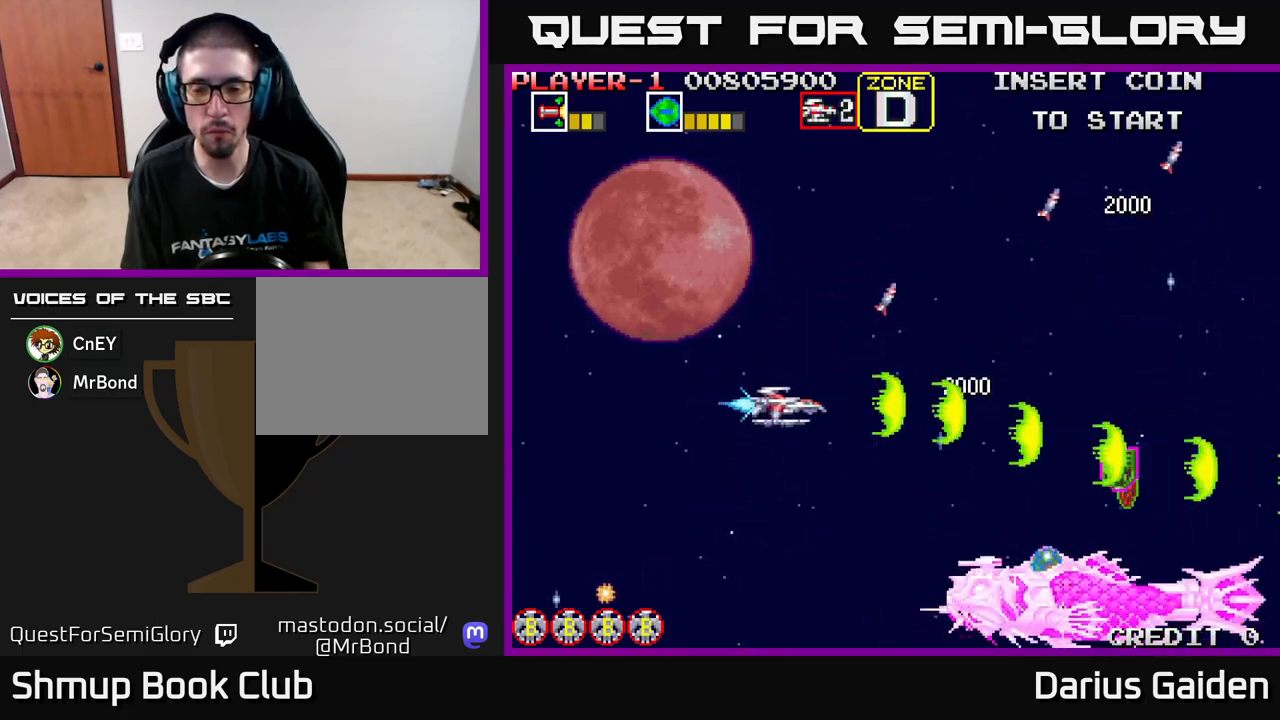
{"buttons": ["R2", "DPAD_UP"], "left_stick": "center", "events": [[50, "R2", "down"], [100, "DPAD_DOWN", "down"], [133, "DPAD_RIGHT", "up"], [200, "DPAD_LEFT", "down"], [233, "DPAD_DOWN", "up"], [400, "DPAD_UP", "down"], [467, "DPAD_LEFT", "up"]]}
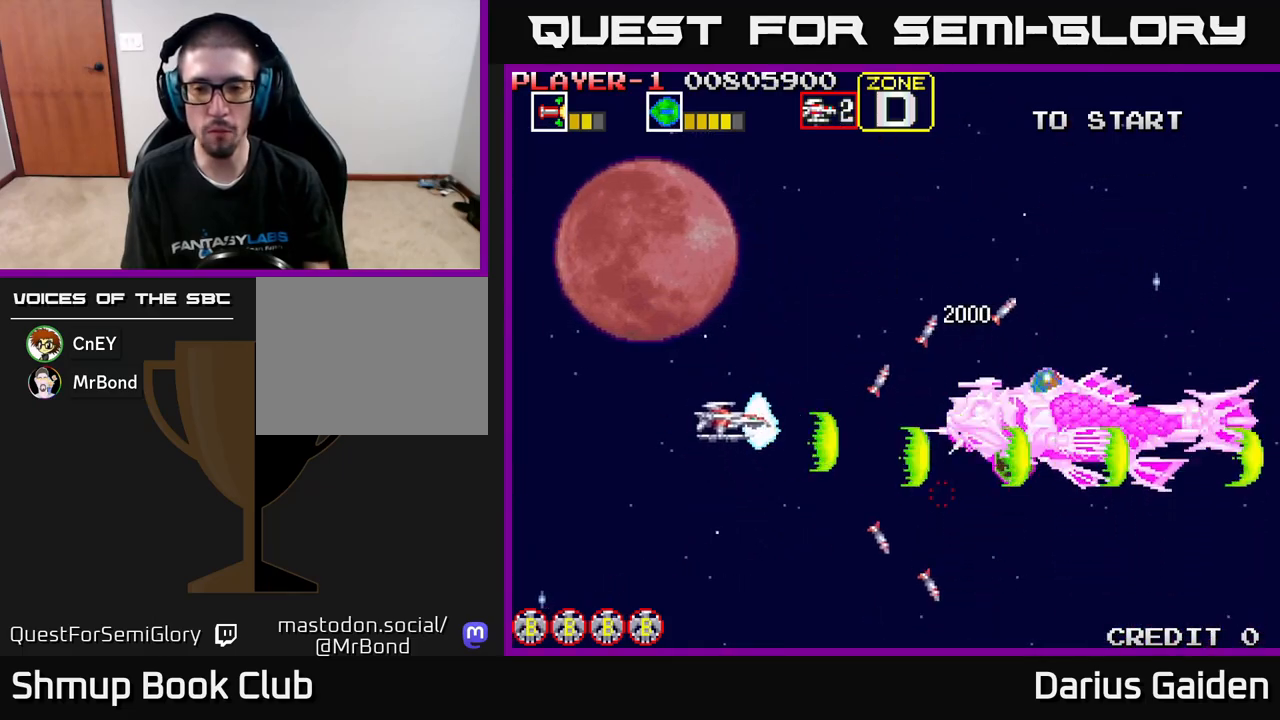
{"buttons": ["R2", "DPAD_UP"], "left_stick": "center", "events": []}
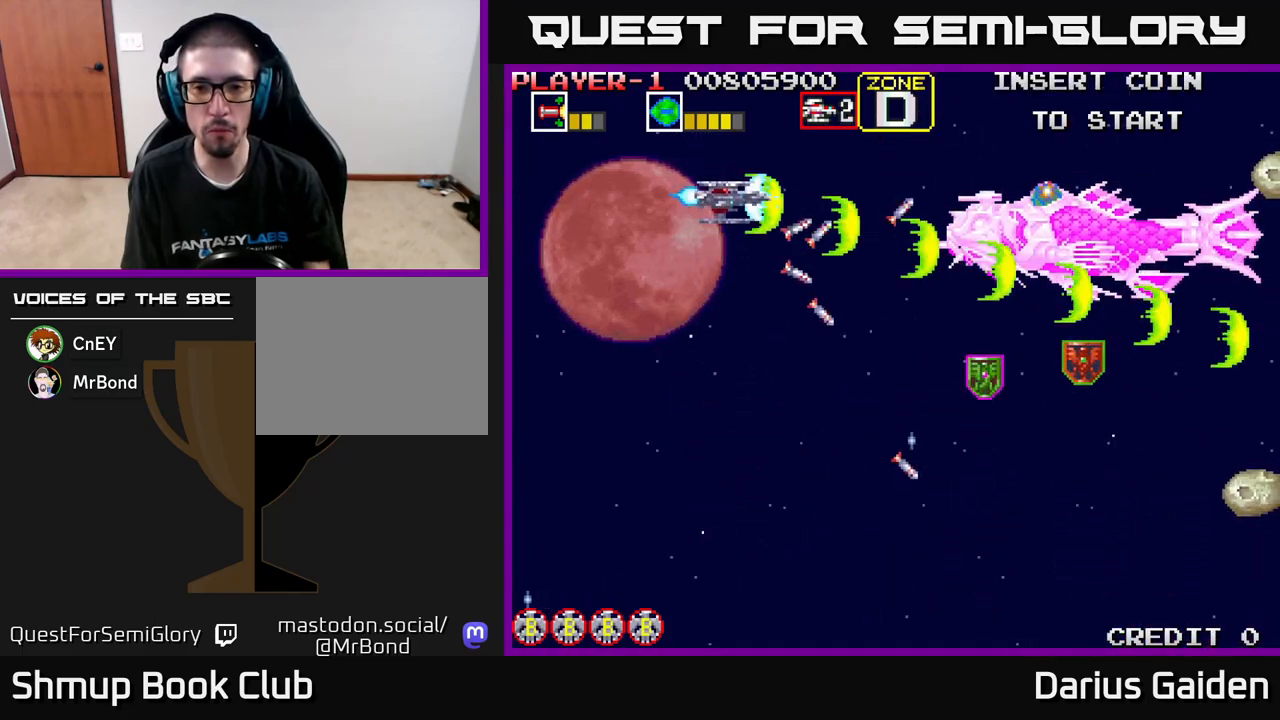
{"buttons": ["R2", "DPAD_DOWN"], "left_stick": "center", "events": [[283, "DPAD_UP", "up"], [317, "DPAD_DOWN", "down"]]}
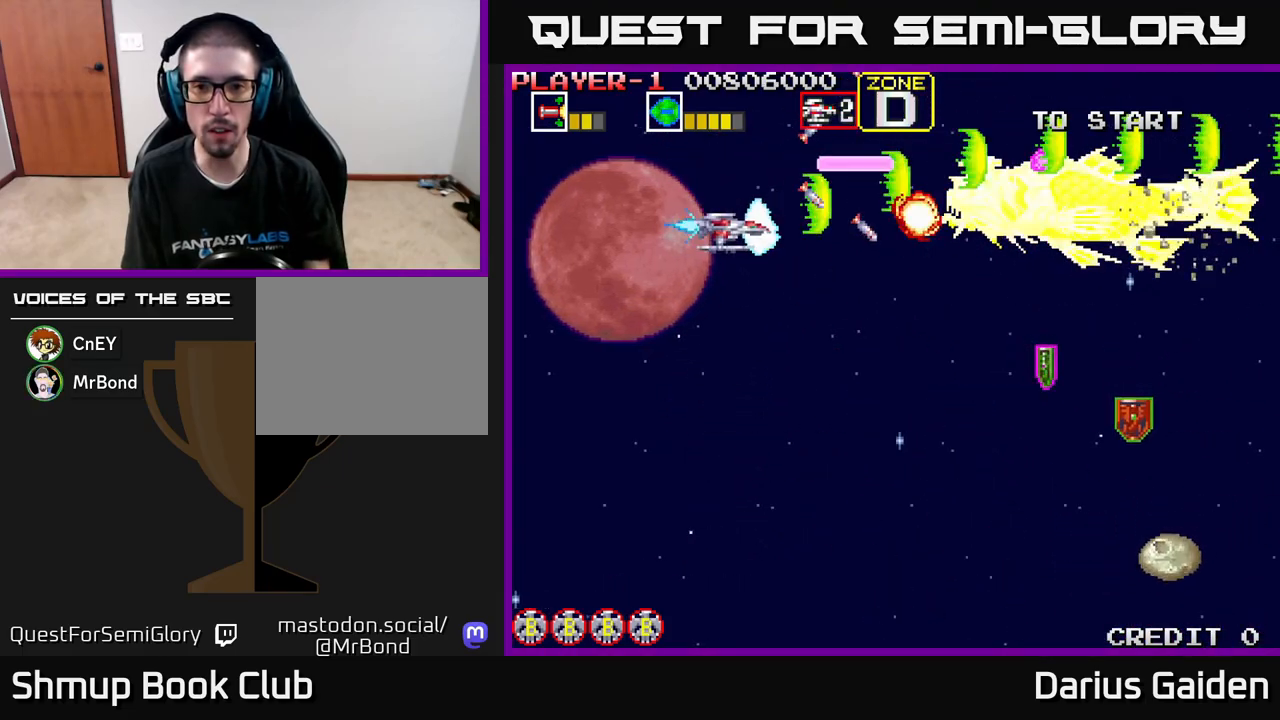
{"buttons": ["R2", "DPAD_DOWN"], "left_stick": "center", "events": [[50, "DPAD_RIGHT", "down"], [333, "DPAD_RIGHT", "up"]]}
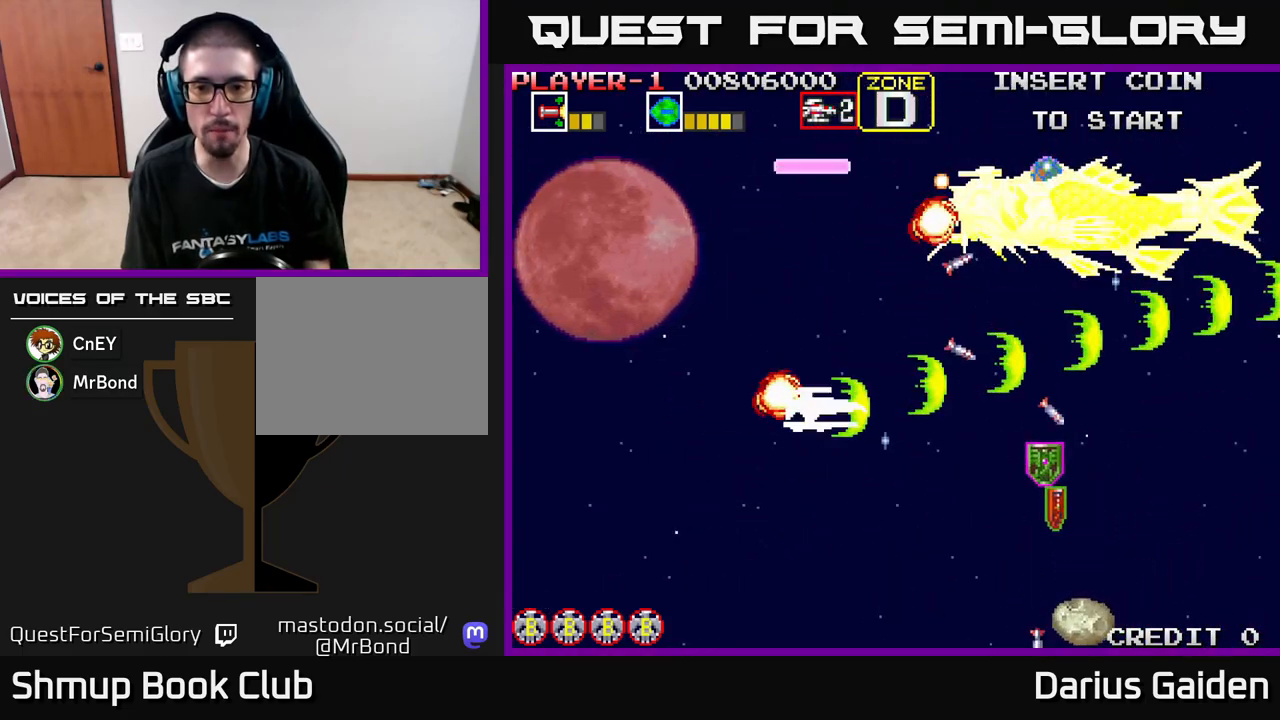
{"buttons": ["R2", "DPAD_RIGHT"], "left_stick": "center", "events": [[67, "DPAD_RIGHT", "down"], [433, "DPAD_DOWN", "up"], [450, "DPAD_DOWN", "down"], [500, "DPAD_DOWN", "up"]]}
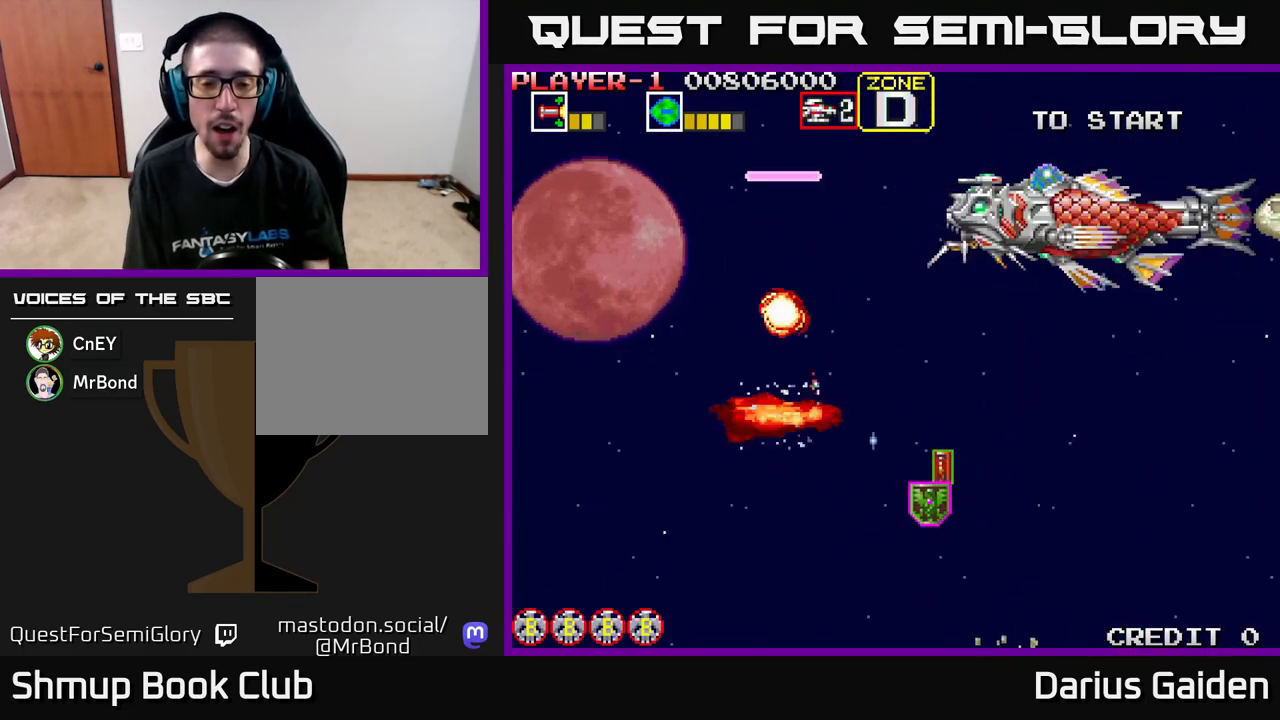
{"buttons": ["R2", "DPAD_RIGHT"], "left_stick": "center", "events": [[117, "DPAD_DOWN", "down"], [383, "DPAD_DOWN", "up"]]}
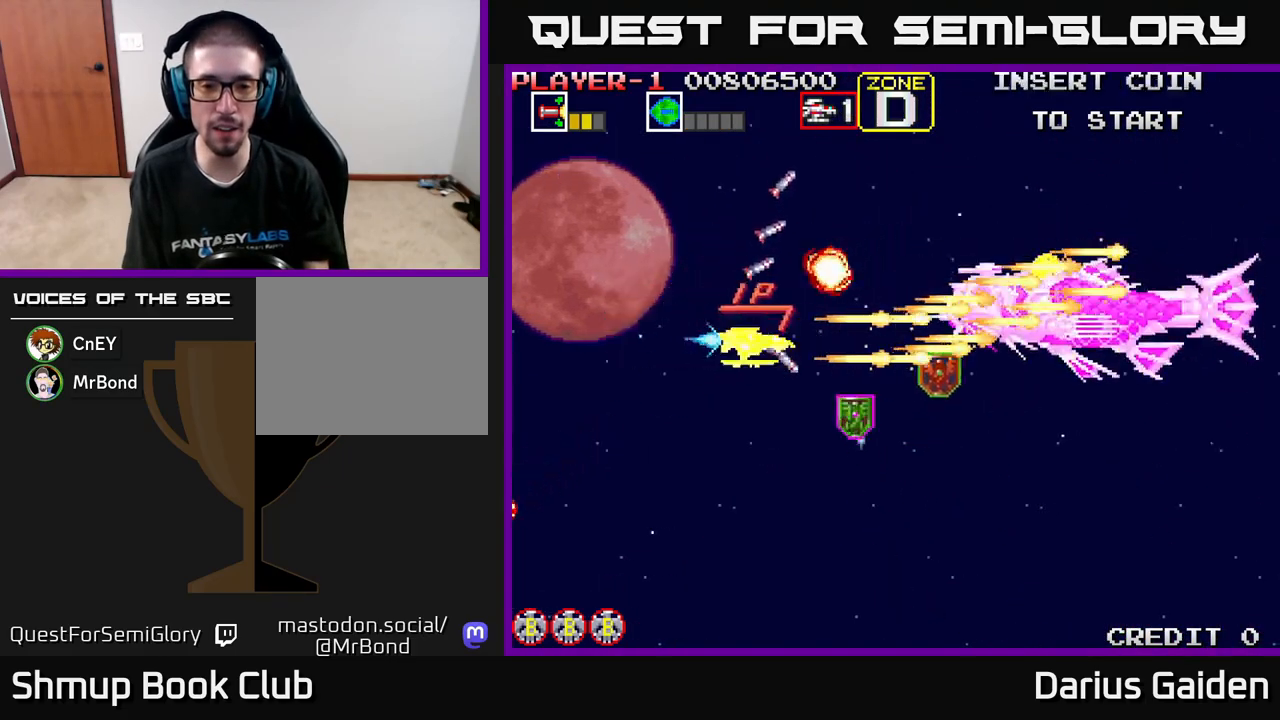
{"buttons": ["R2", "DPAD_UP", "DPAD_RIGHT"], "left_stick": "center", "events": [[200, "DPAD_DOWN", "down"], [300, "DPAD_DOWN", "up"], [450, "DPAD_UP", "down"]]}
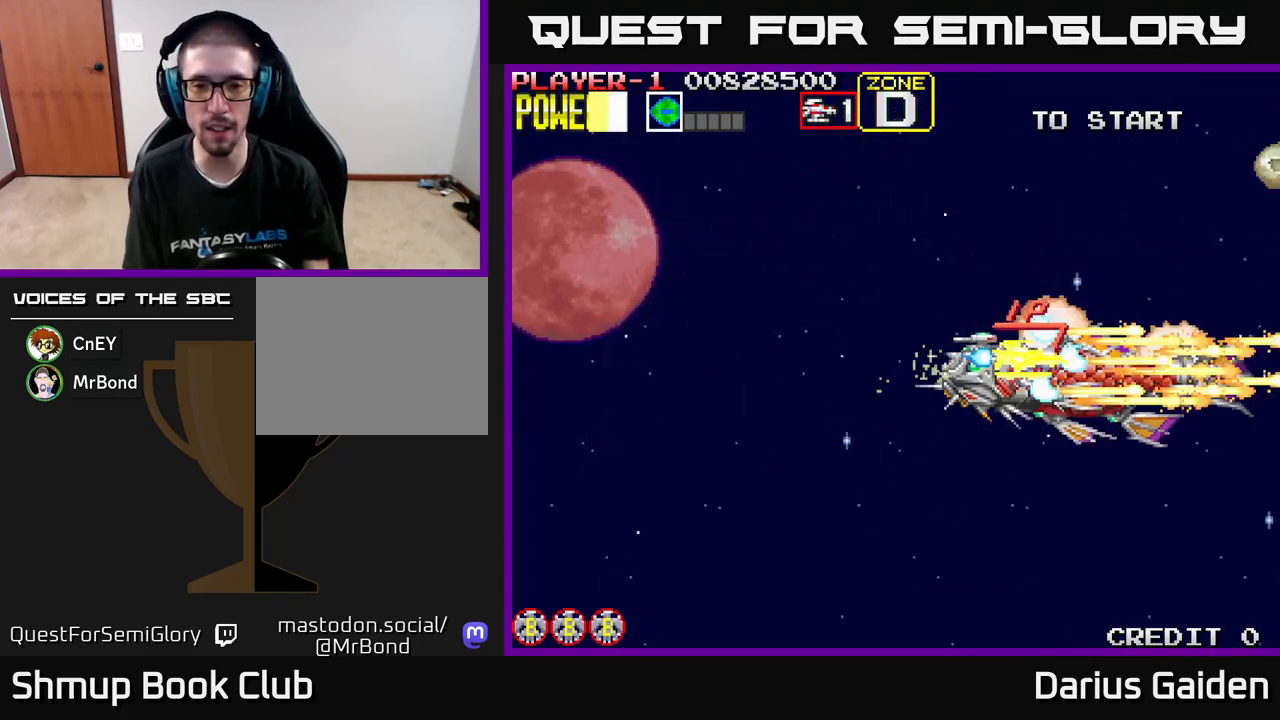
{"buttons": ["R2", "DPAD_LEFT"], "left_stick": "center", "events": [[17, "DPAD_RIGHT", "up"], [83, "DPAD_LEFT", "down"], [167, "DPAD_UP", "up"], [317, "DPAD_DOWN", "down"], [383, "DPAD_LEFT", "up"], [450, "DPAD_LEFT", "down"], [483, "DPAD_DOWN", "up"]]}
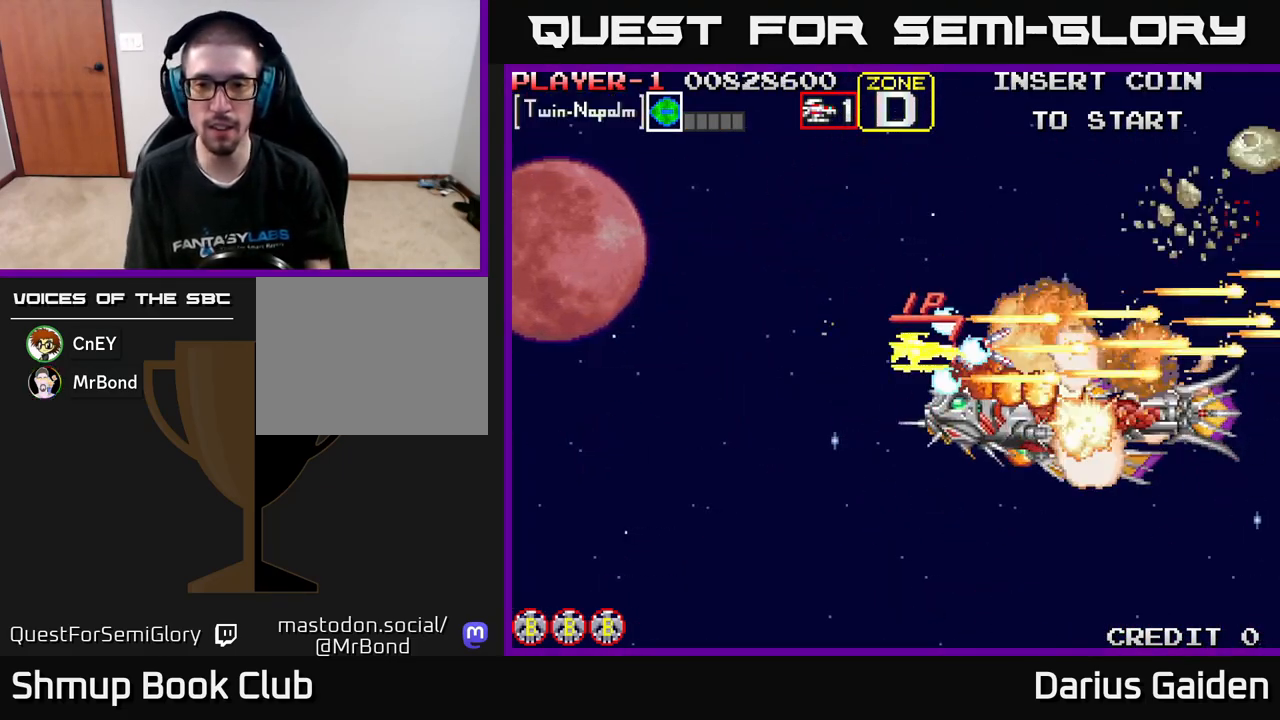
{"buttons": ["R2", "DPAD_UP"], "left_stick": "center", "events": [[217, "DPAD_UP", "down"], [250, "DPAD_LEFT", "up"]]}
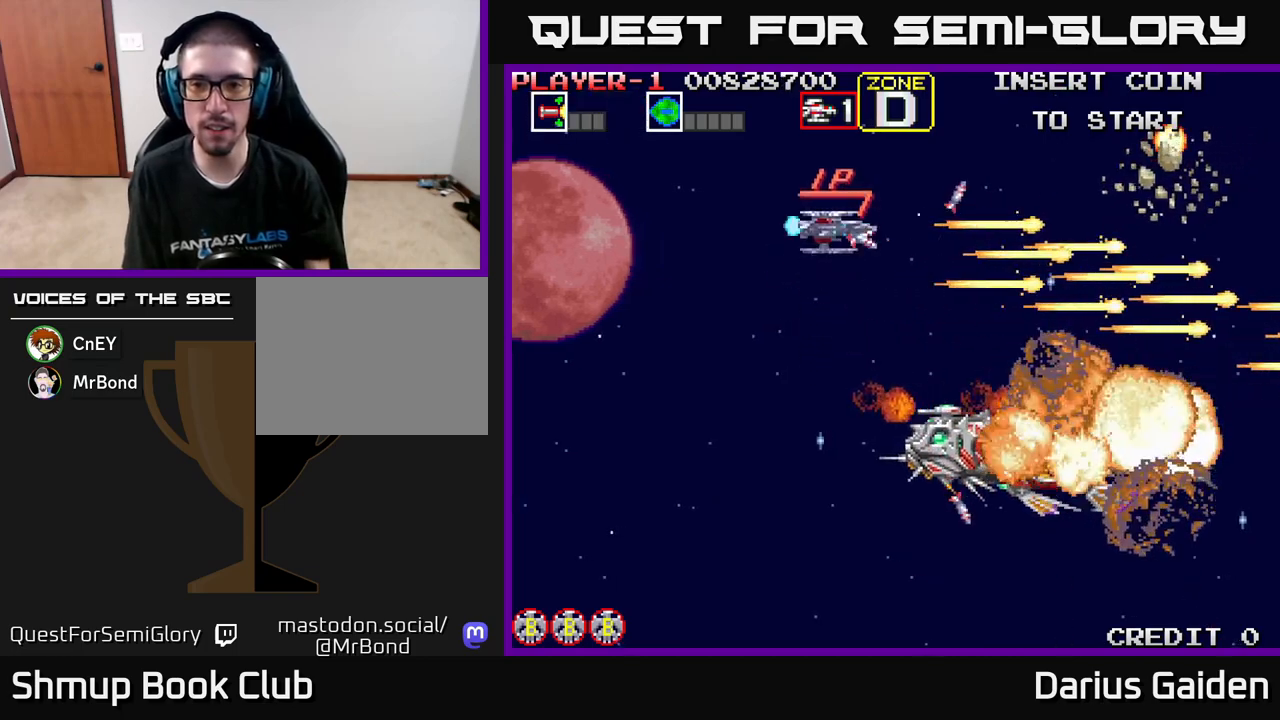
{"buttons": ["R2", "DPAD_DOWN"], "left_stick": "center", "events": [[167, "DPAD_RIGHT", "down"], [183, "DPAD_UP", "up"], [233, "DPAD_DOWN", "down"], [250, "DPAD_RIGHT", "up"]]}
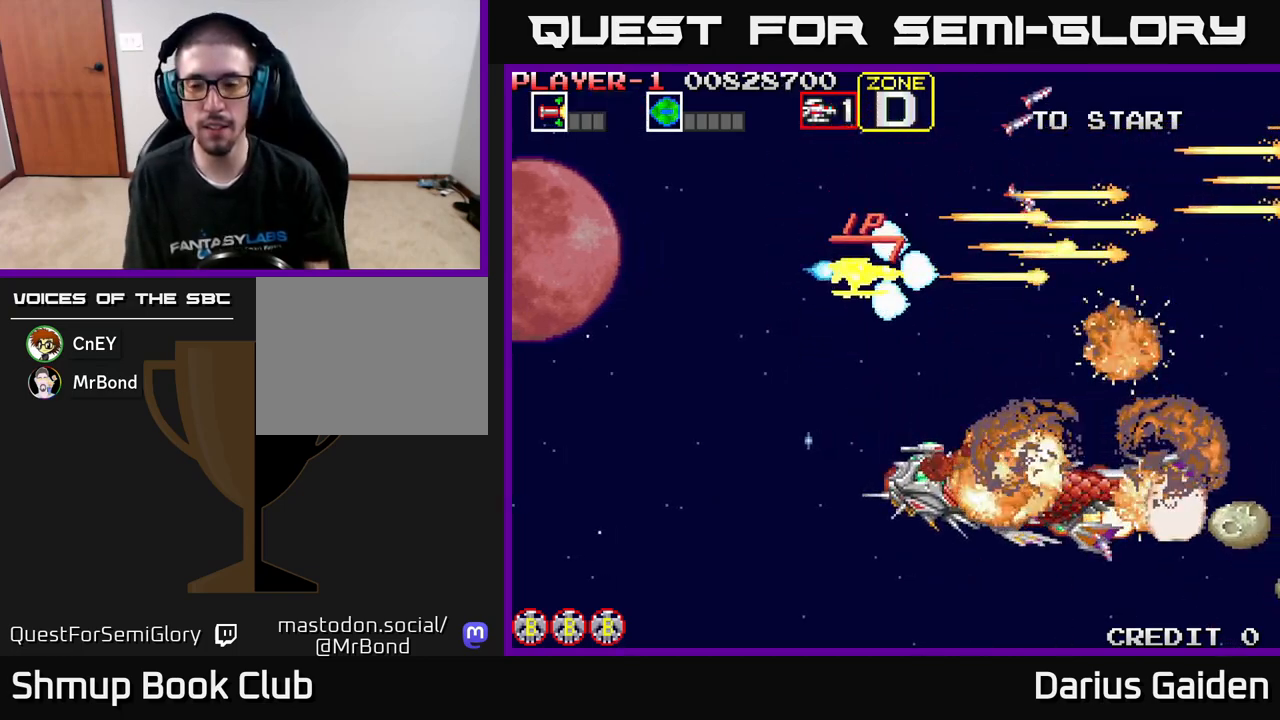
{"buttons": ["R2", "DPAD_DOWN", "DPAD_LEFT"], "left_stick": "center", "events": [[433, "DPAD_LEFT", "down"]]}
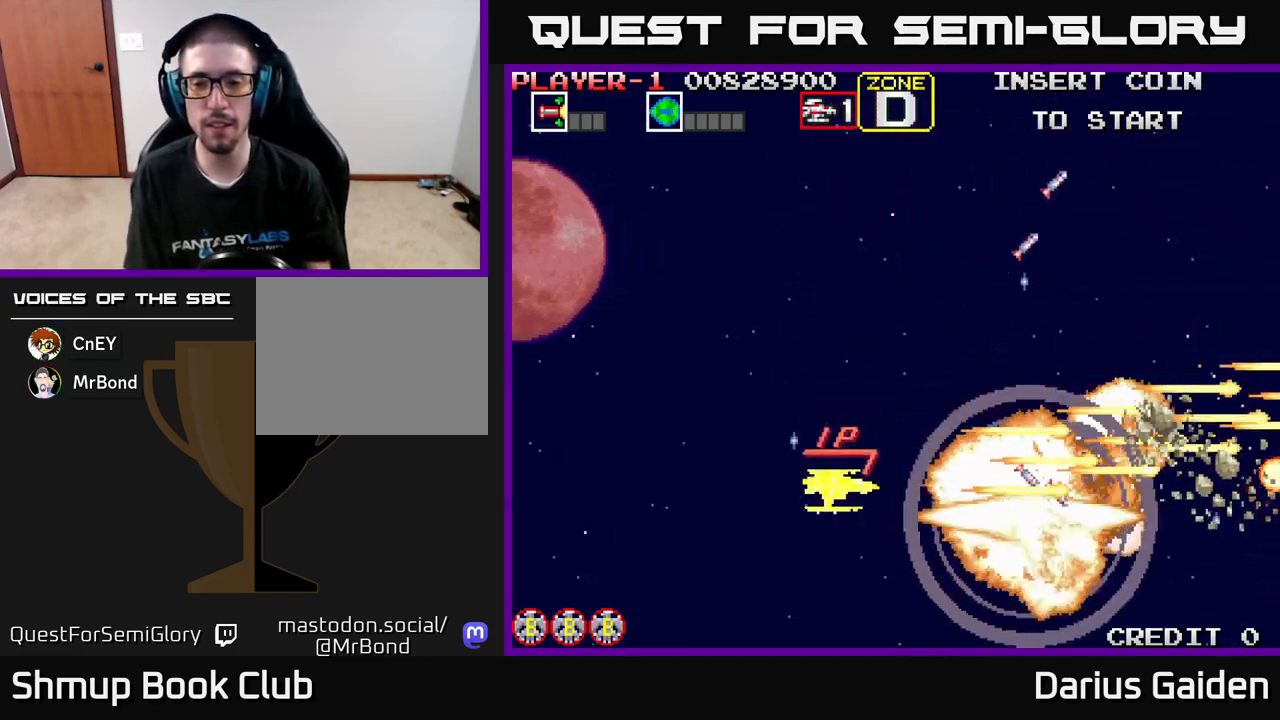
{"buttons": ["R2", "DPAD_UP"], "left_stick": "center", "events": [[67, "DPAD_DOWN", "up"], [117, "DPAD_UP", "down"], [183, "DPAD_LEFT", "up"]]}
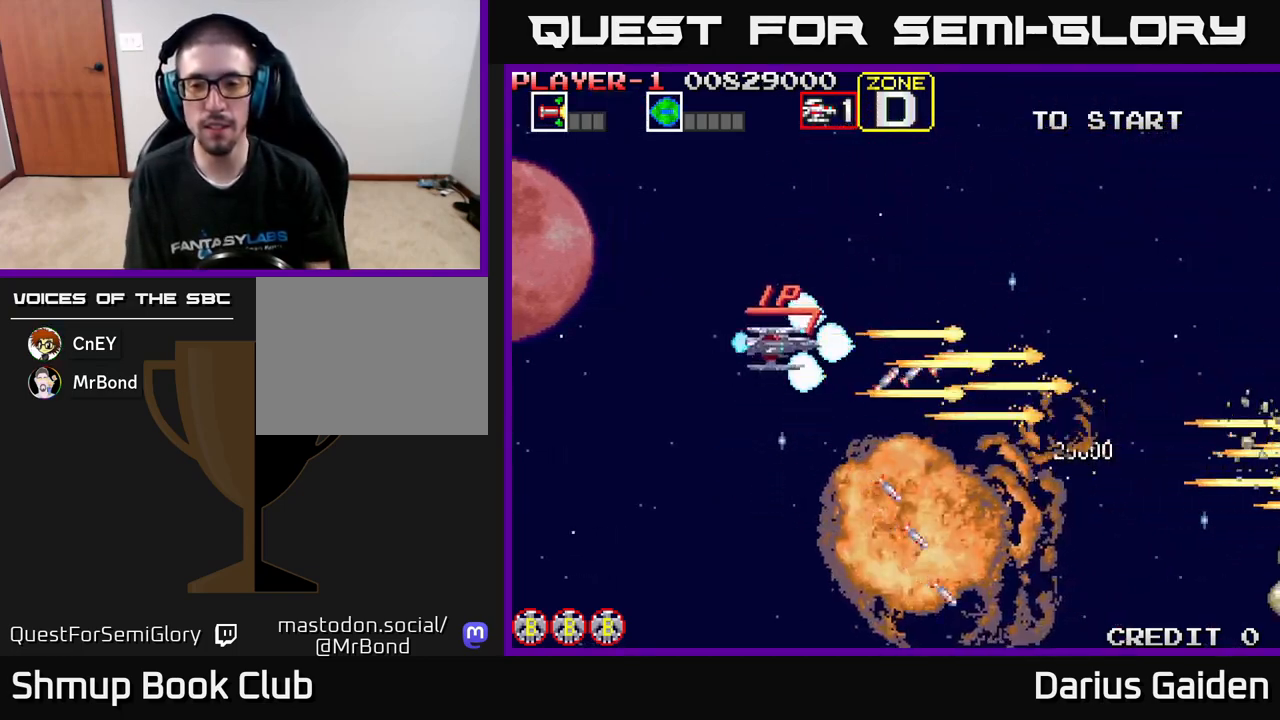
{"buttons": ["R2", "DPAD_DOWN"], "left_stick": "center", "events": [[317, "DPAD_UP", "up"], [350, "DPAD_DOWN", "down"]]}
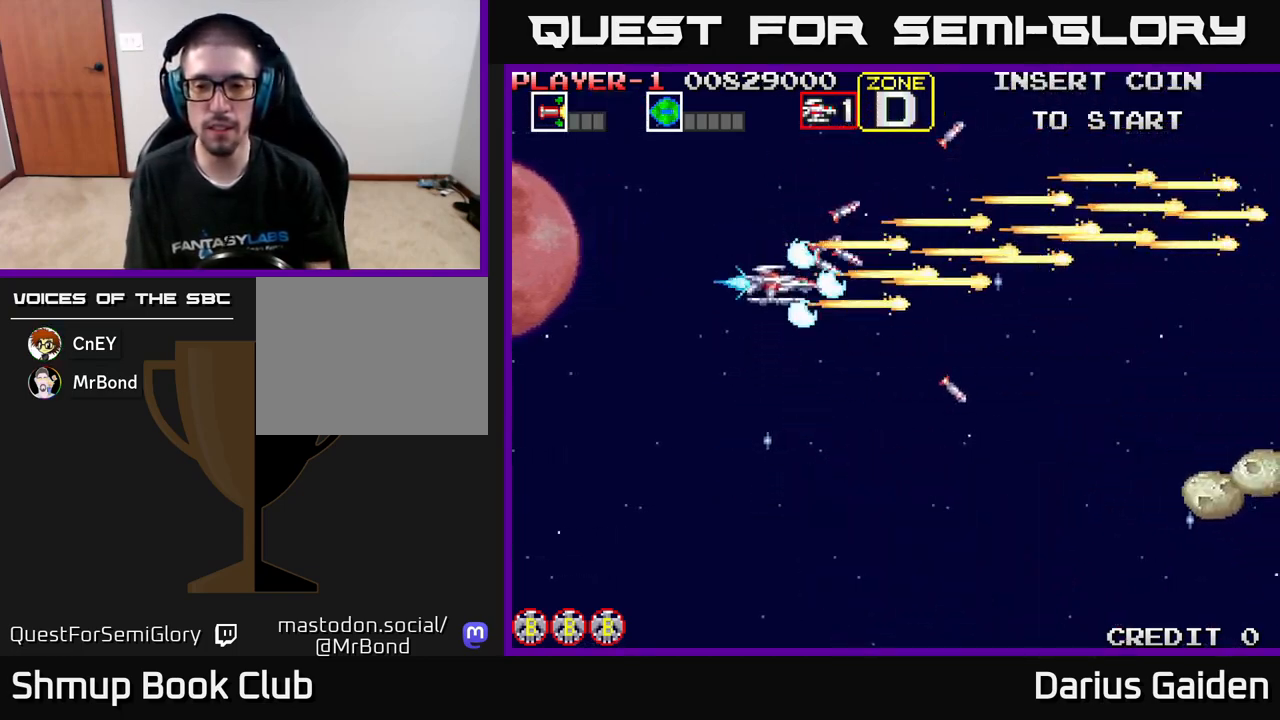
{"buttons": ["R2", "DPAD_UP"], "left_stick": "center", "events": [[50, "DPAD_RIGHT", "down"], [283, "DPAD_DOWN", "up"], [450, "DPAD_UP", "down"], [500, "DPAD_RIGHT", "up"]]}
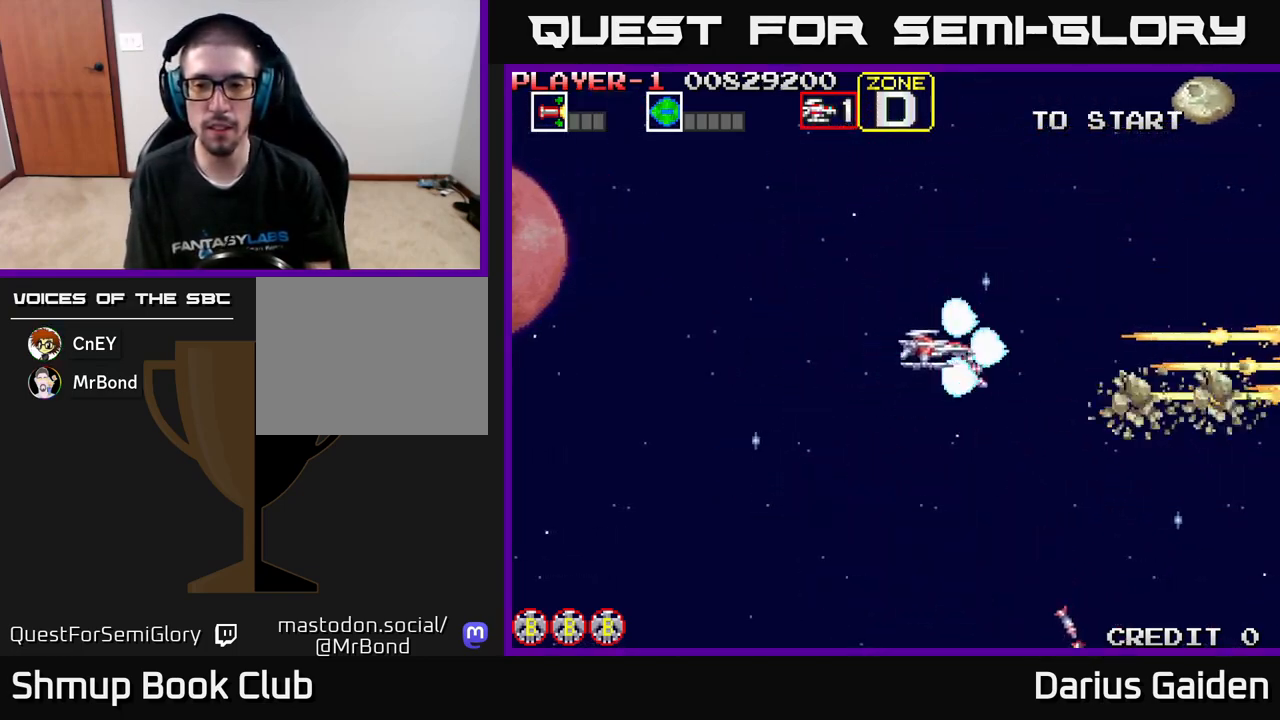
{"buttons": ["R2", "DPAD_UP"], "left_stick": "center", "events": [[217, "DPAD_LEFT", "down"], [367, "DPAD_LEFT", "up"]]}
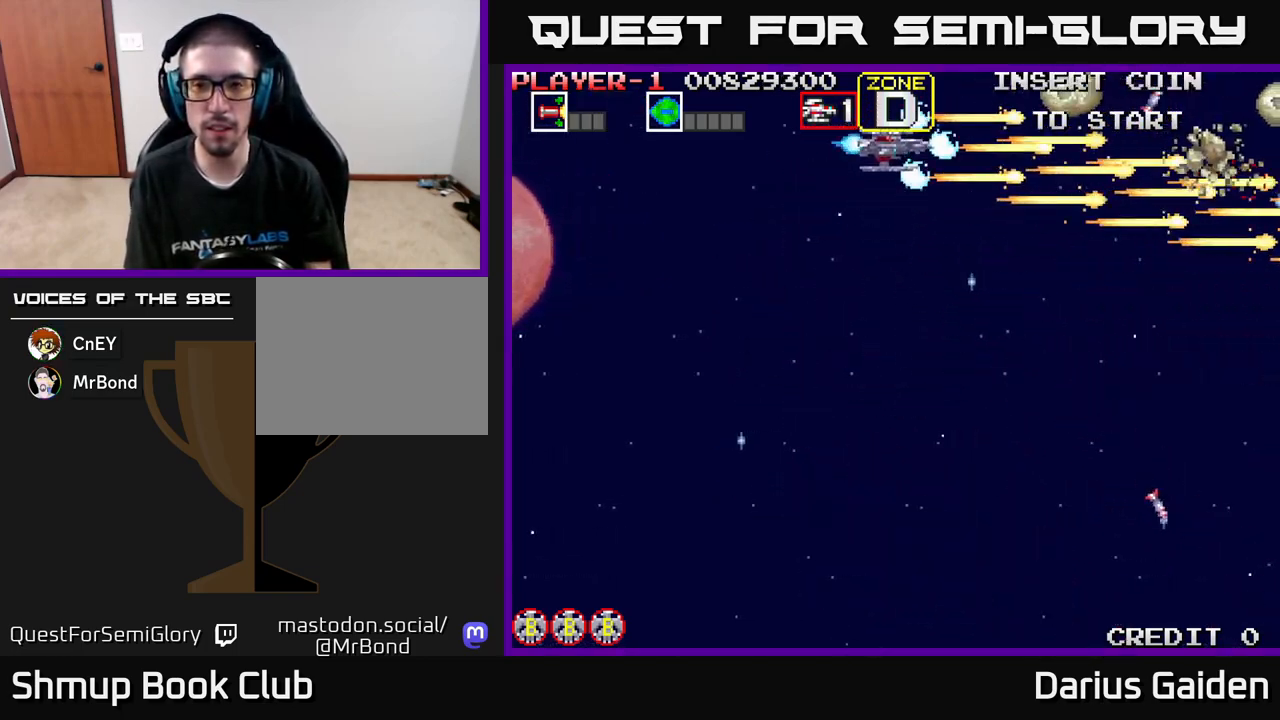
{"buttons": ["R2", "DPAD_DOWN", "DPAD_RIGHT"], "left_stick": "center", "events": [[117, "DPAD_LEFT", "down"], [150, "DPAD_UP", "up"], [200, "DPAD_LEFT", "up"], [217, "DPAD_DOWN", "down"], [367, "DPAD_RIGHT", "down"]]}
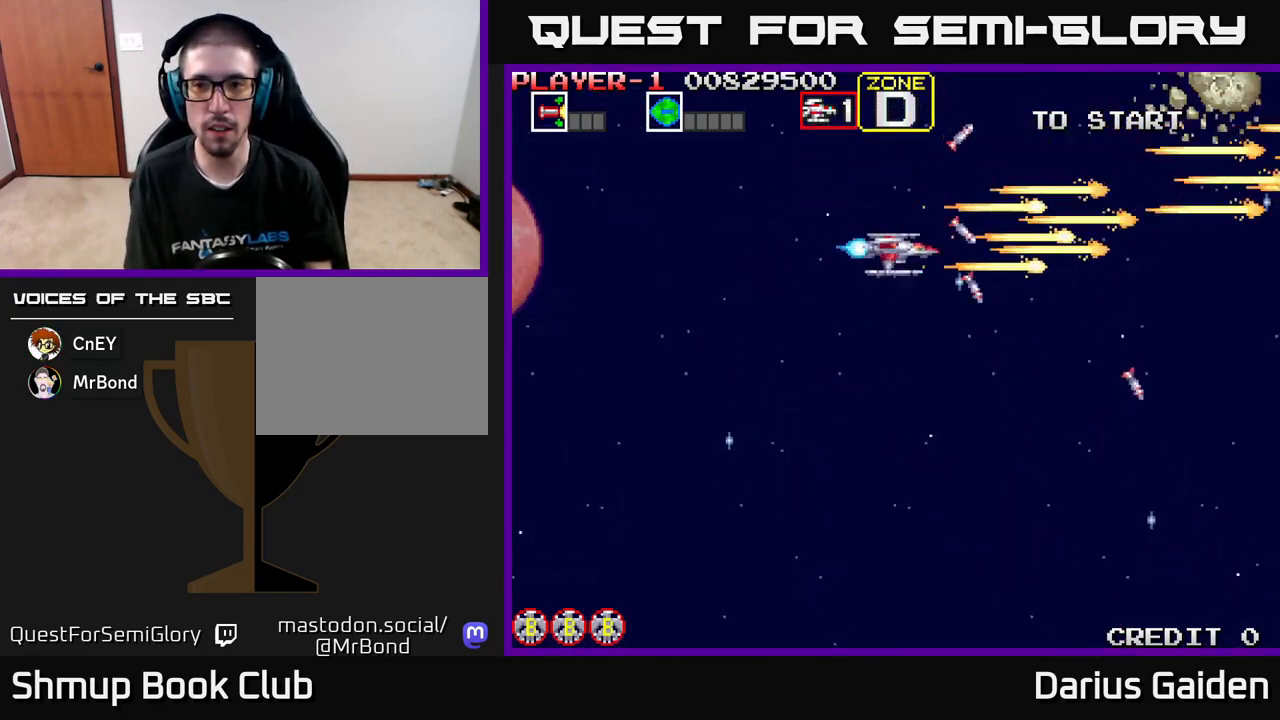
{"buttons": ["R2", "DPAD_UP"], "left_stick": "center", "events": [[17, "DPAD_RIGHT", "up"], [317, "DPAD_DOWN", "up"], [350, "DPAD_UP", "down"]]}
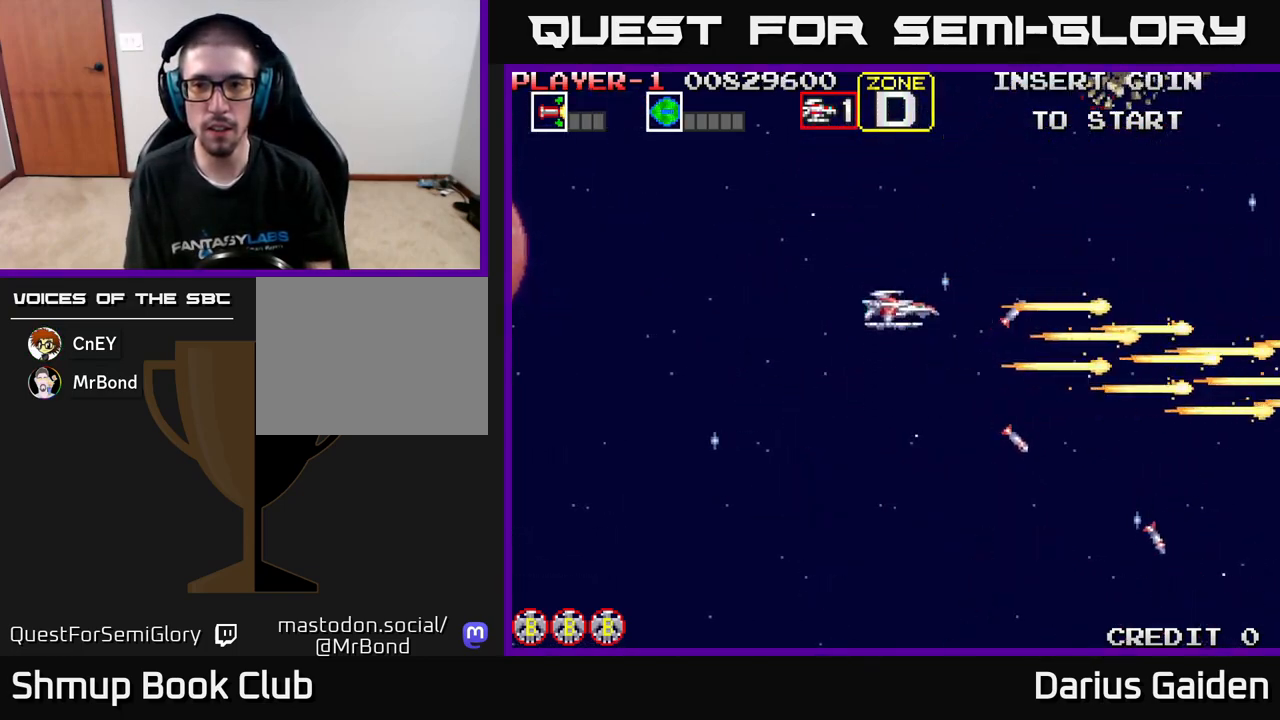
{"buttons": ["R2", "DPAD_UP", "DPAD_LEFT"], "left_stick": "center", "events": [[467, "DPAD_LEFT", "down"]]}
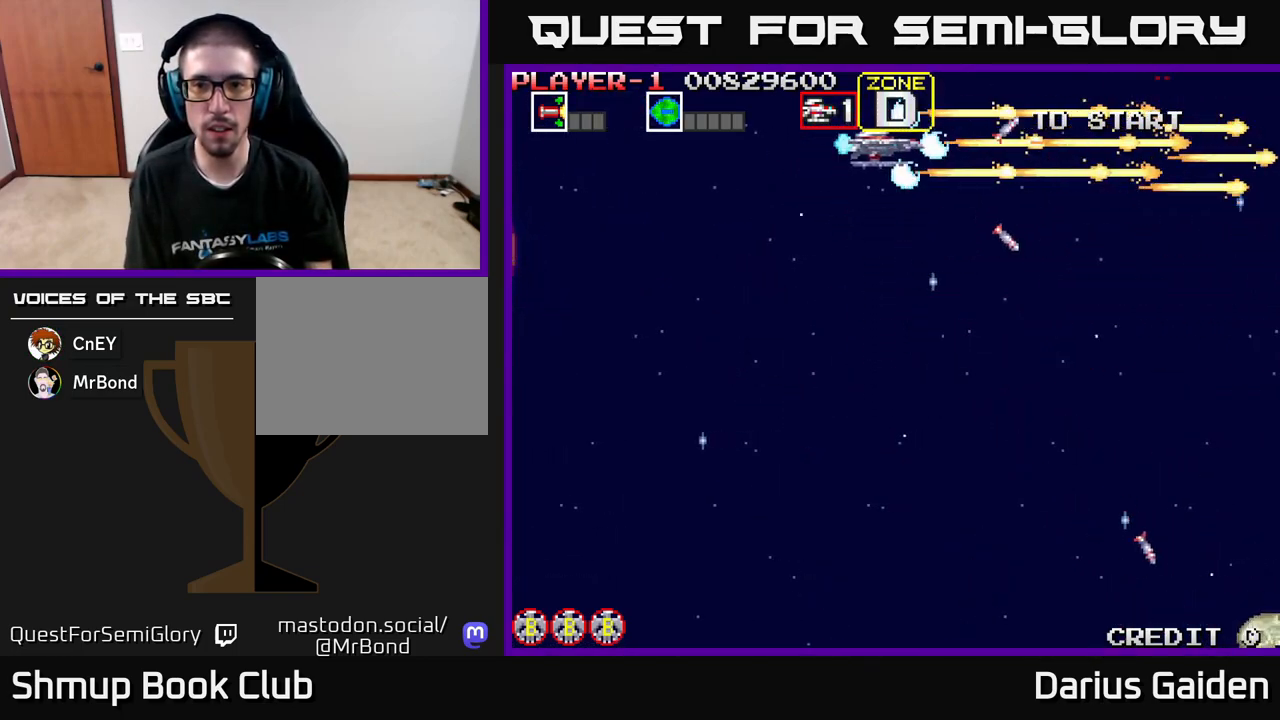
{"buttons": ["R2", "DPAD_DOWN"], "left_stick": "center", "events": [[17, "DPAD_UP", "up"], [117, "DPAD_DOWN", "down"], [117, "DPAD_LEFT", "up"]]}
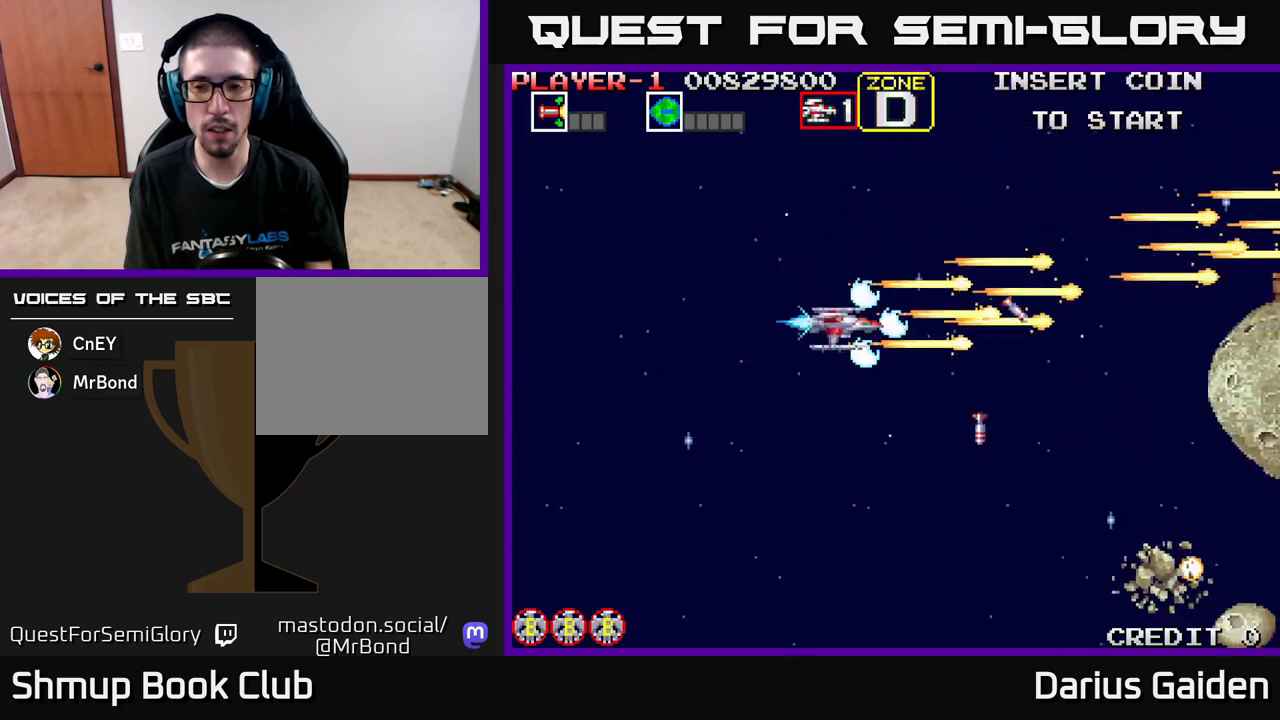
{"buttons": ["R2", "DPAD_DOWN"], "left_stick": "center", "events": [[100, "DPAD_RIGHT", "down"], [183, "DPAD_RIGHT", "up"]]}
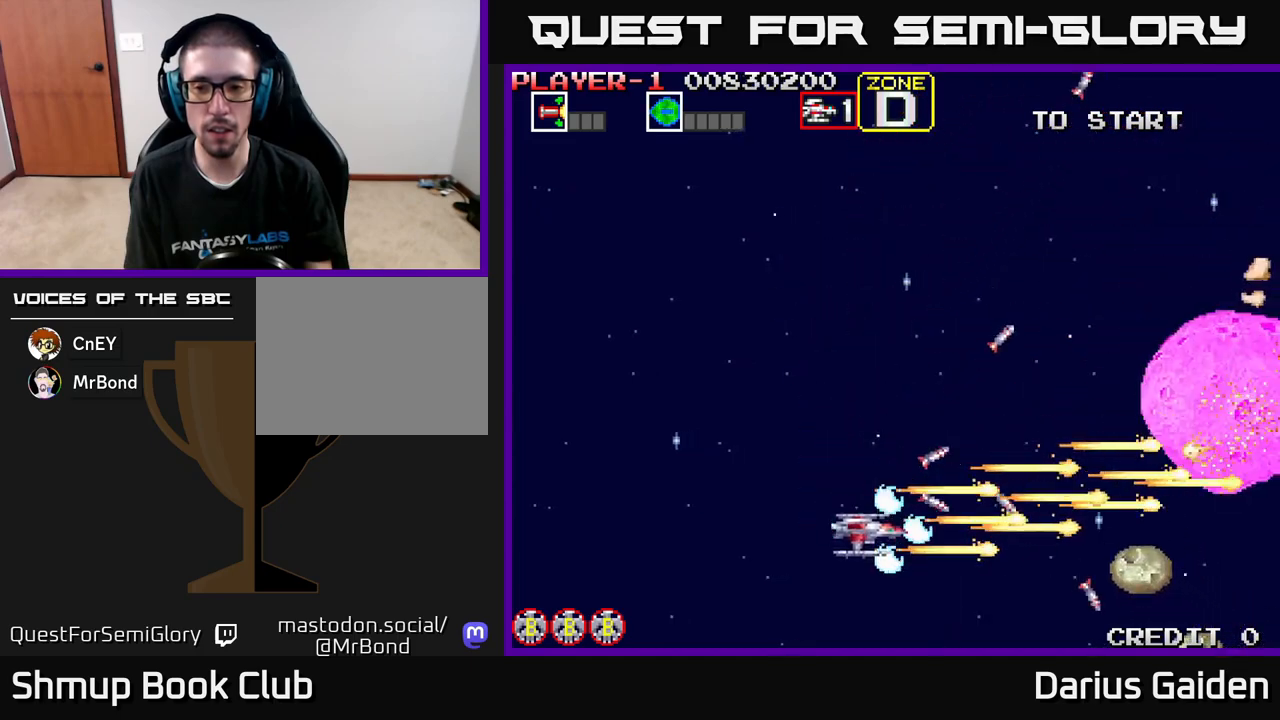
{"buttons": ["R2", "DPAD_UP"], "left_stick": "center", "events": [[100, "DPAD_DOWN", "up"], [150, "DPAD_UP", "down"]]}
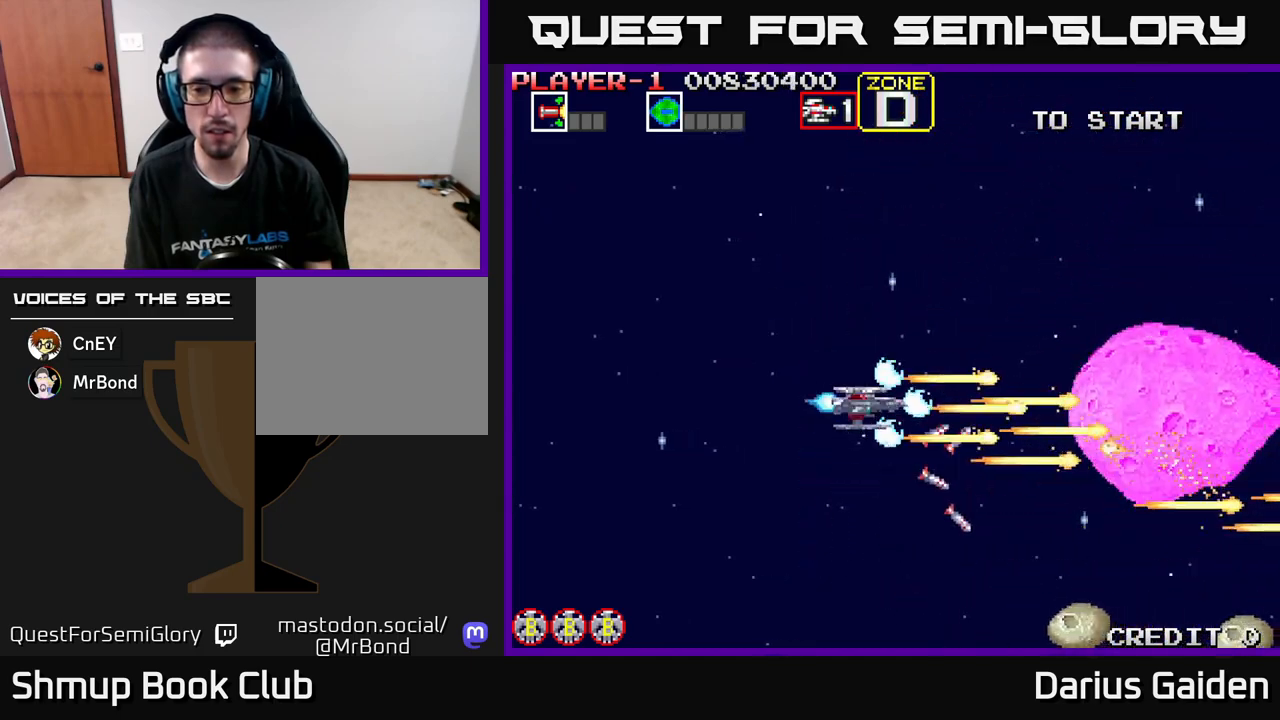
{"buttons": ["R2", "DPAD_DOWN"], "left_stick": "center", "events": [[17, "DPAD_UP", "up"], [67, "DPAD_DOWN", "down"], [350, "DPAD_LEFT", "down"], [483, "DPAD_LEFT", "up"]]}
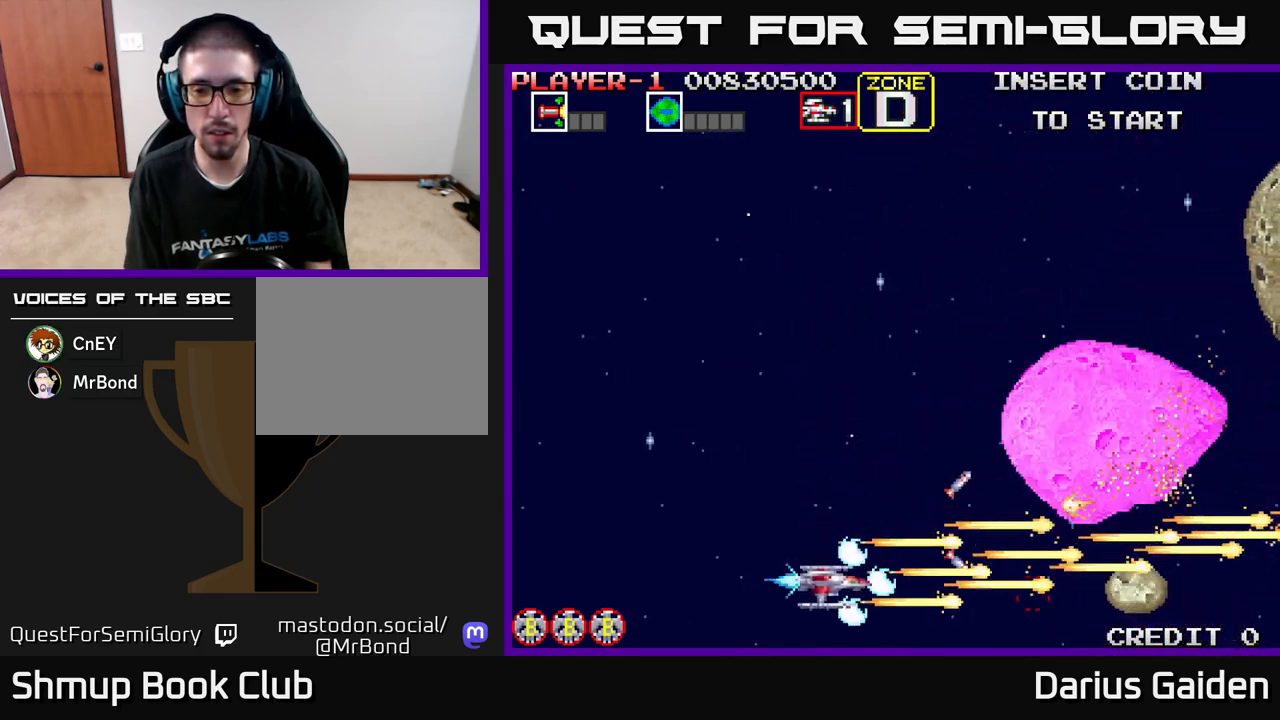
{"buttons": ["R2", "DPAD_UP", "DPAD_LEFT"], "left_stick": "center", "events": [[33, "DPAD_RIGHT", "down"], [83, "DPAD_DOWN", "up"], [100, "DPAD_RIGHT", "up"], [133, "DPAD_UP", "down"], [417, "DPAD_LEFT", "down"]]}
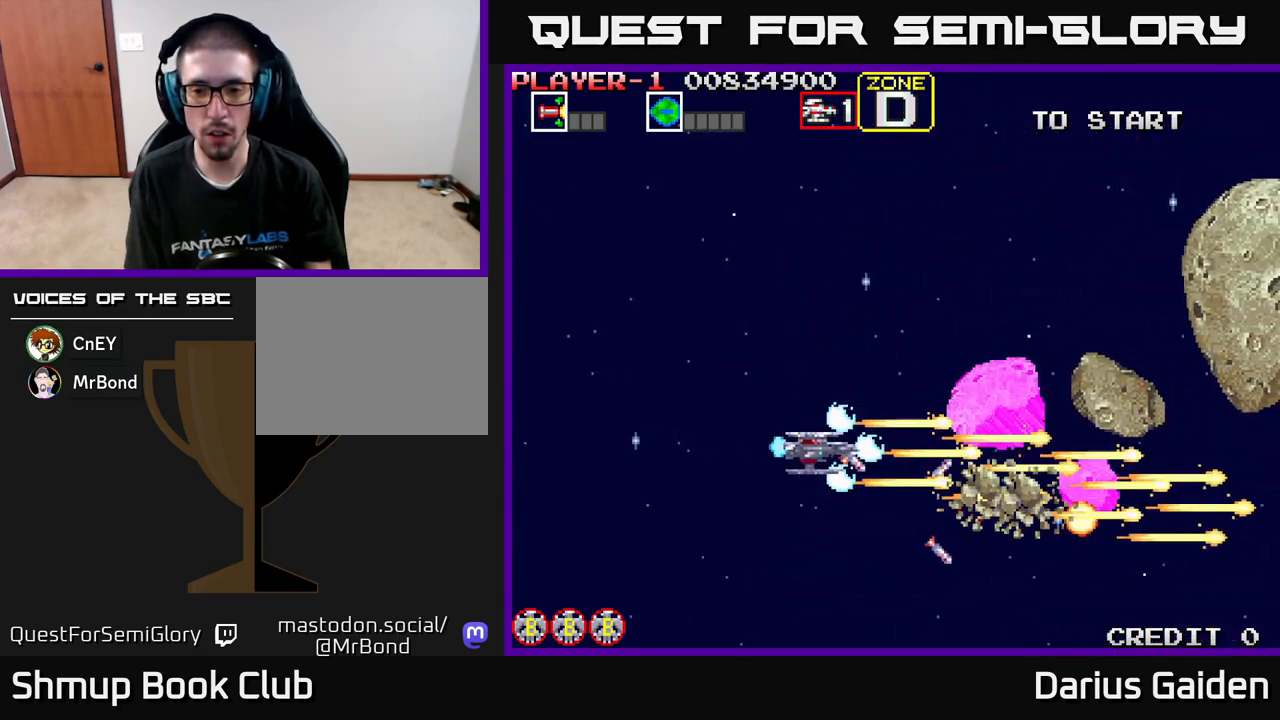
{"buttons": ["R2", "DPAD_RIGHT"], "left_stick": "center", "events": [[100, "DPAD_UP", "up"], [183, "DPAD_LEFT", "up"], [200, "DPAD_UP", "down"], [383, "DPAD_RIGHT", "down"], [400, "DPAD_UP", "up"]]}
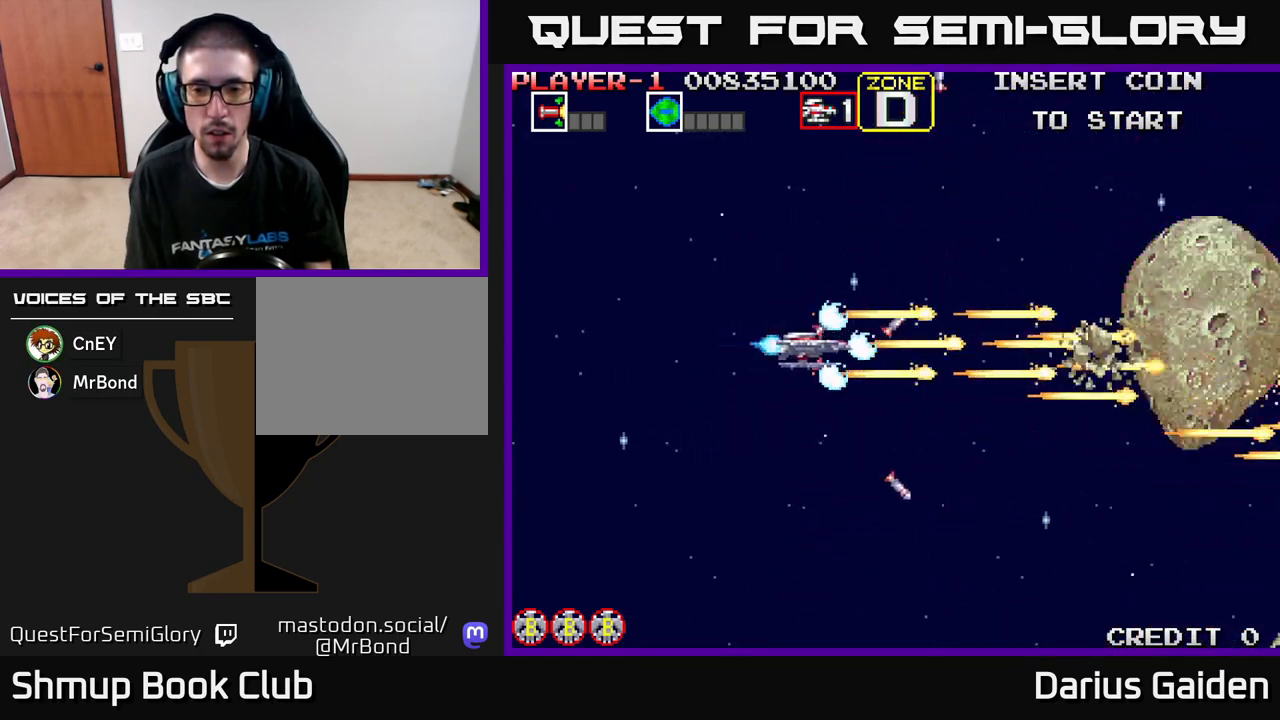
{"buttons": ["R2", "DPAD_DOWN"], "left_stick": "center", "events": [[17, "DPAD_UP", "down"], [283, "DPAD_RIGHT", "up"], [317, "DPAD_UP", "up"], [350, "DPAD_DOWN", "down"]]}
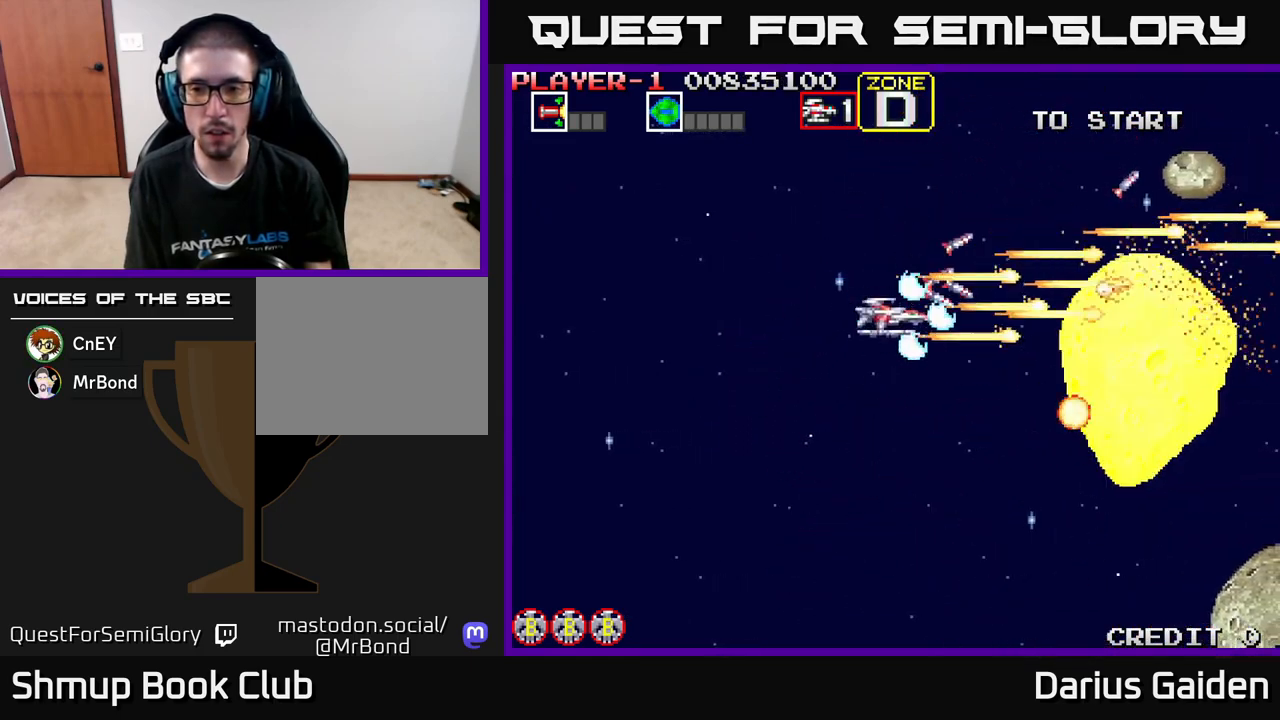
{"buttons": ["R2", "DPAD_UP"], "left_stick": "center", "events": [[300, "DPAD_LEFT", "down"], [317, "DPAD_DOWN", "up"], [367, "DPAD_UP", "down"], [500, "DPAD_LEFT", "up"]]}
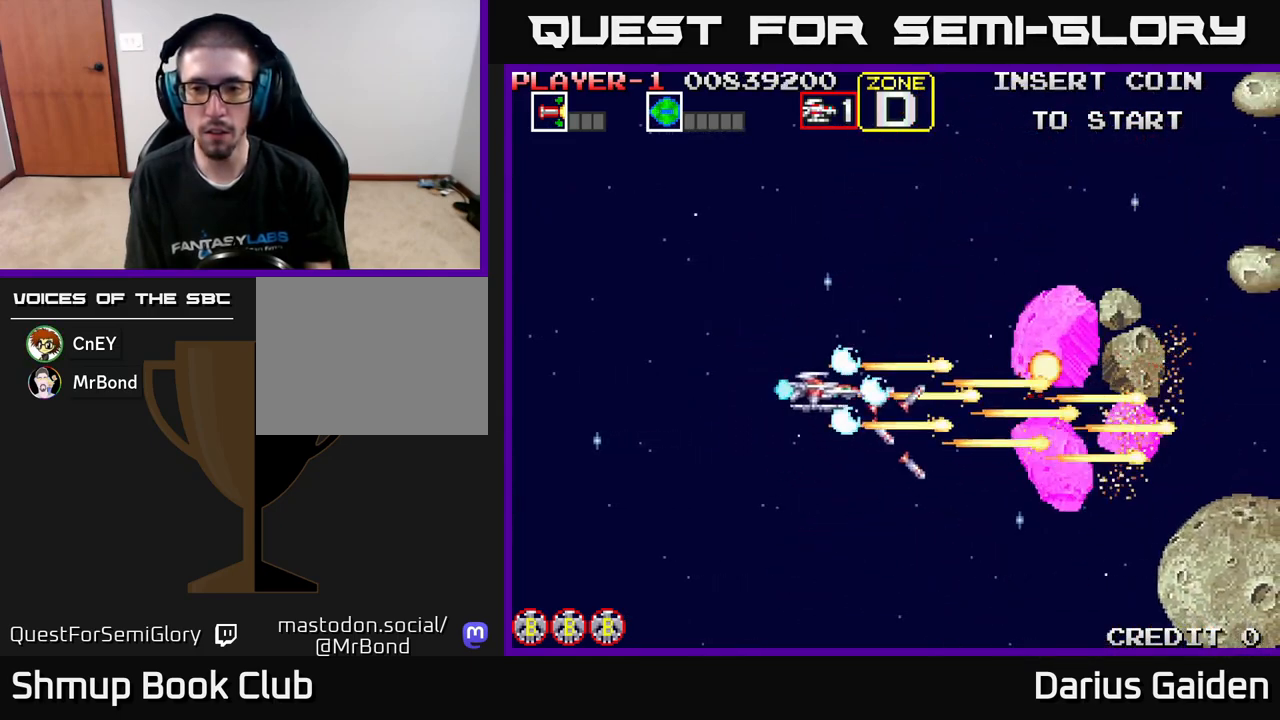
{"buttons": ["R2", "DPAD_DOWN"], "left_stick": "center", "events": [[283, "DPAD_UP", "up"], [350, "DPAD_DOWN", "down"]]}
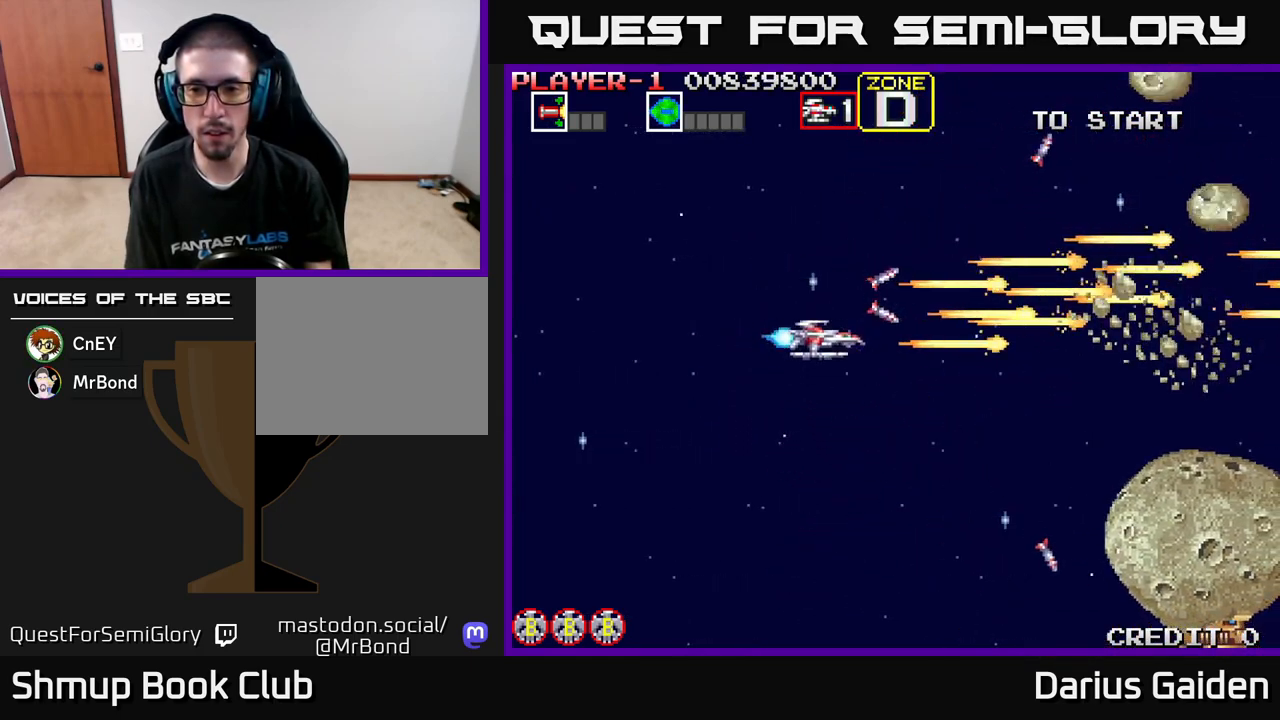
{"buttons": ["R2", "DPAD_UP"], "left_stick": "center", "events": [[150, "DPAD_DOWN", "up"], [183, "DPAD_UP", "down"]]}